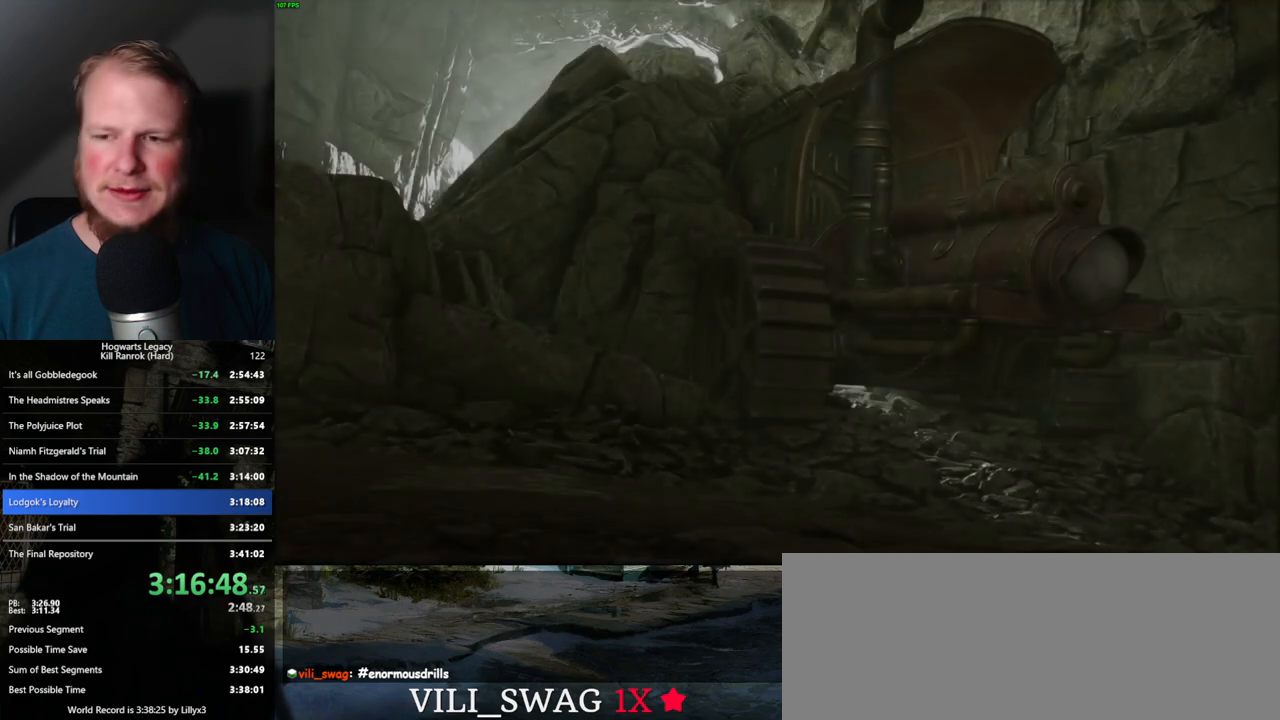
Gameplay with keyboard and mouse; each line is a JSON object with the keys and mouse buttons held at the frame after it. "events" lists presses ("down") and releases ("up") of ".", "/", "0", "1", "2", "3", "4", "5", "6", "7", "8", "9", "a", "alt_l", "alt_r", "b", "backslash", "backspace", "c", "caps_lock", "comma", "ctrl_l", "ctrl_r", "d", "e", "equals", "escape", "f", "f1", "f10", "f11", "f12", "f2", "f3", "f4", "f5", "f6", "f7", "f8", "f9", "g", "h", "i", "j", "k", "l", "lbracket", "m", "minus", "n", "o", "p", "q", "quote", "r", "rbracket", "return", "s", "semicolon", "shift_l", "shift_r", "space", "super_l", "super_r", "t", "tab", "tilde", "u", "v", "w", "x", "y", "z", "mouse_left", "mouse_wheel", "mouse_right", "mouse_mb4" and "mouse_mb5" between this image and that frame as [ms after this image, input, new state], when the widget could be followed in between. "mouse_left", "mouse_wheel", "mouse_right", "mouse_mb4", "mouse_mb5" = the "left", "wheel", "right", "mb4", "mb5" buttons of the "mouse" list. No other keys are recorded. "wheel" means that the mouse wheel is clicked or scrolled. Mouse movement is not recorded.
{"keys": ["q"], "mouse": [], "events": [[134, "q", "down"]]}
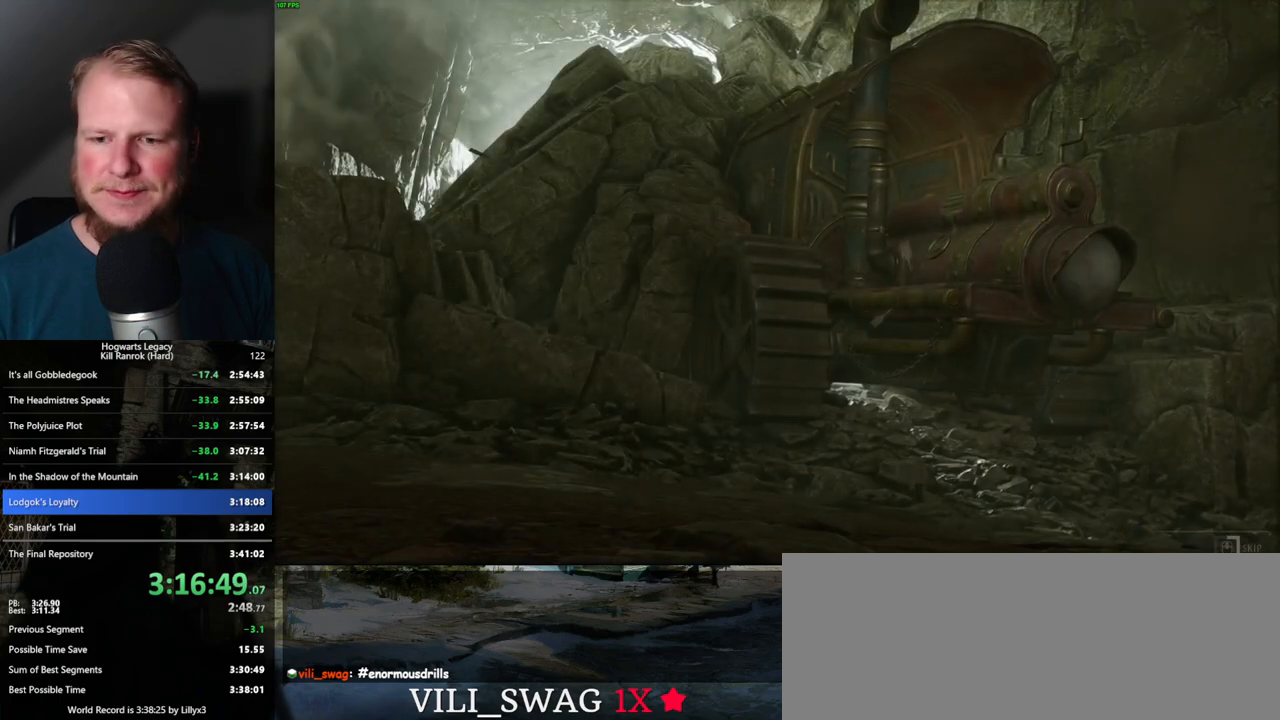
{"keys": ["q"], "mouse": [], "events": []}
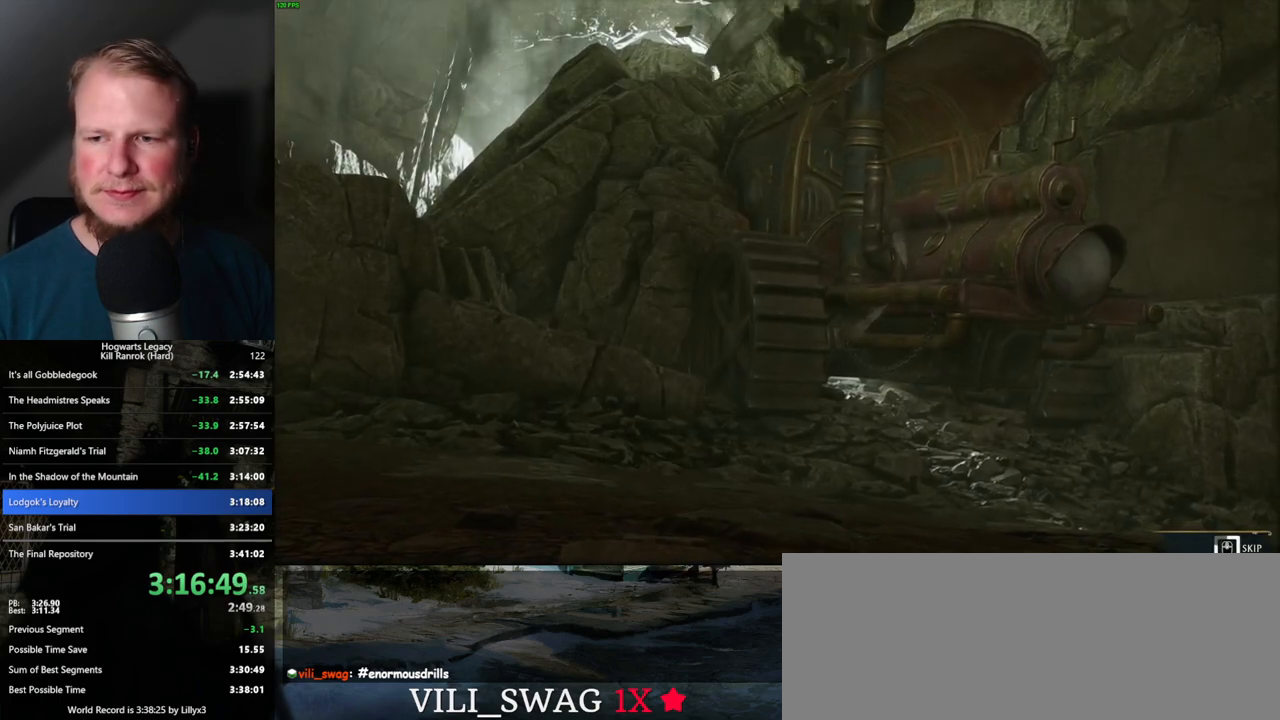
{"keys": ["q"], "mouse": [], "events": []}
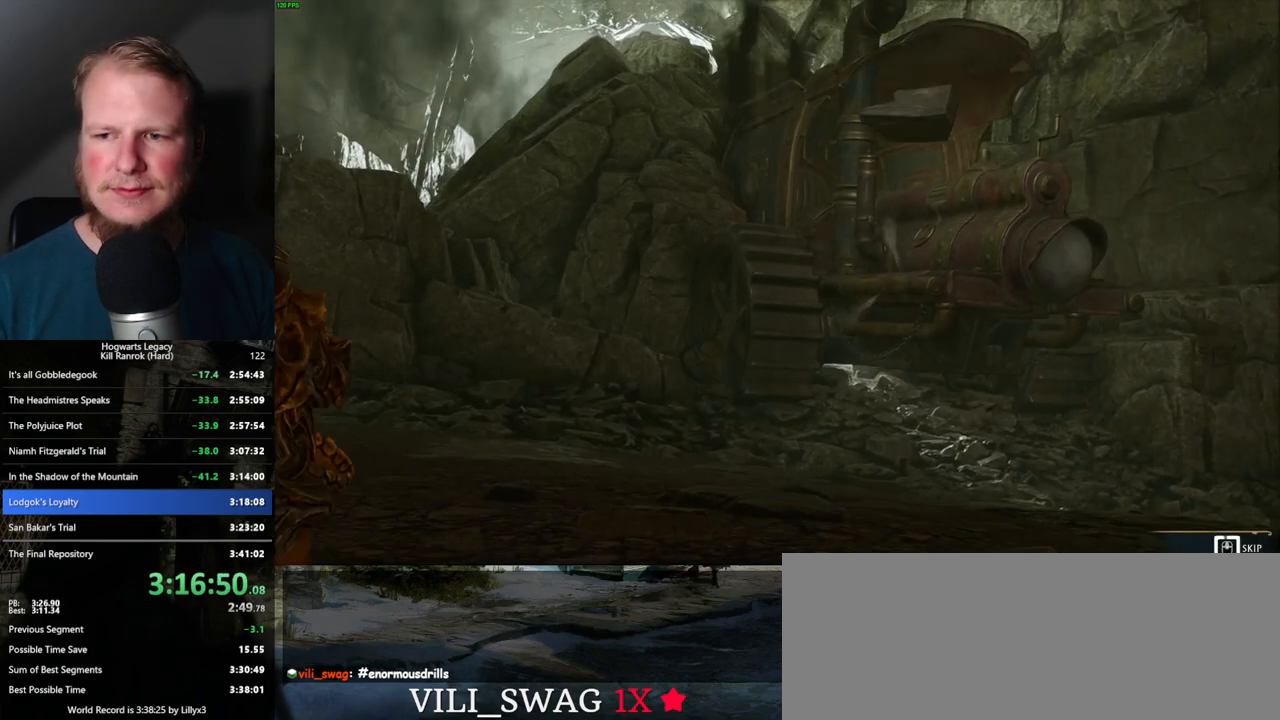
{"keys": ["q"], "mouse": [], "events": []}
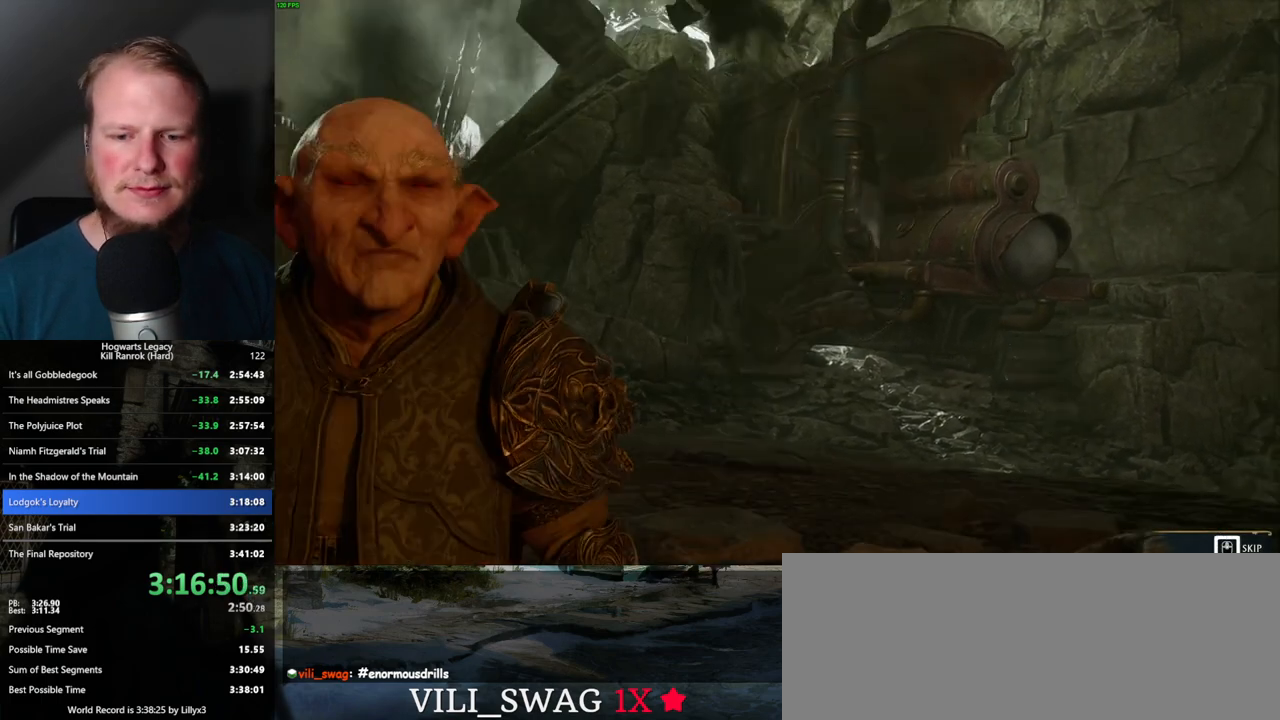
{"keys": ["q"], "mouse": [], "events": []}
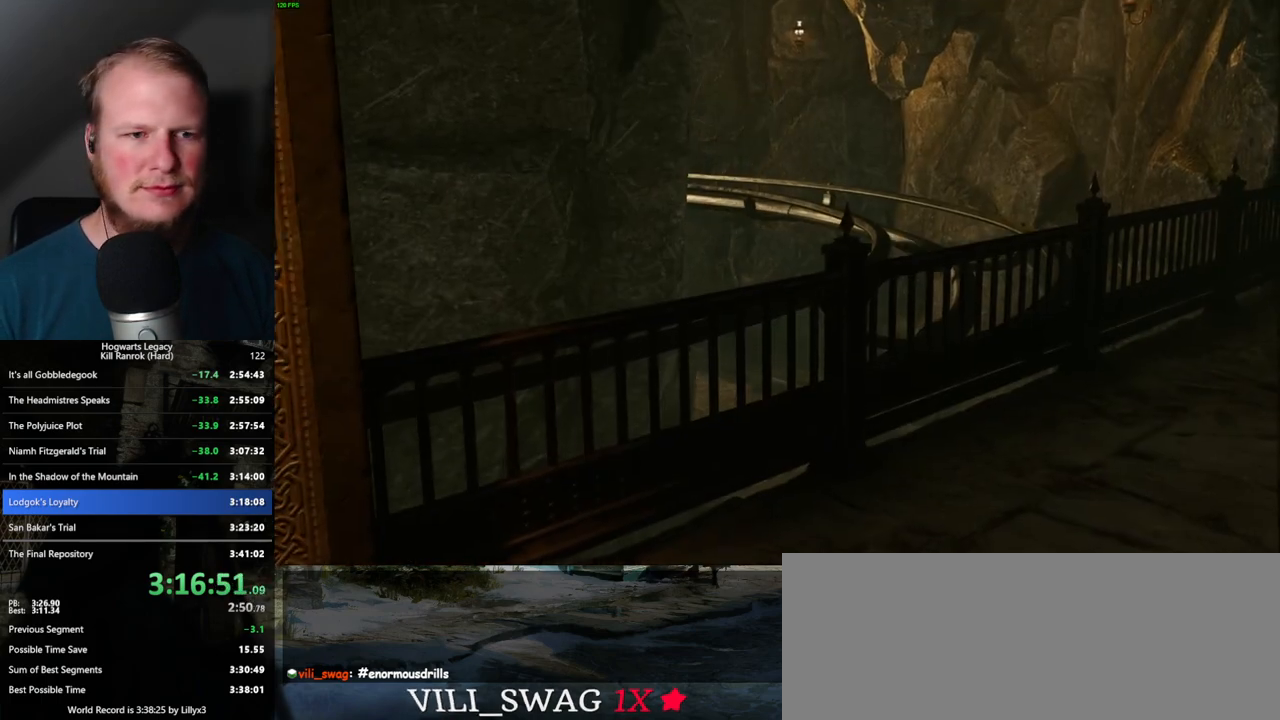
{"keys": [], "mouse": [], "events": [[34, "q", "up"]]}